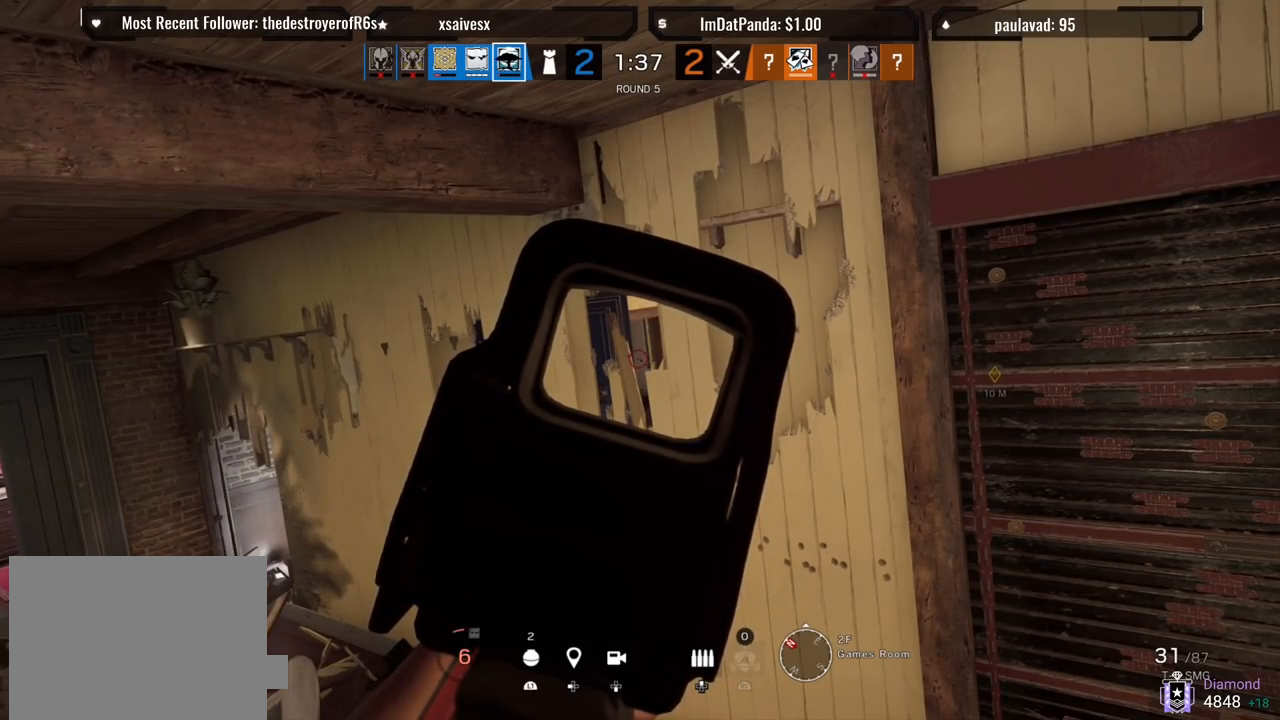
Gameplay with a controller (PlayStation layout); each line is a JSON object with the inputs held at the frame after it. "events" lists button and stick changes between this image and that frame as [ms after this image, input, new state], when the widget could be followed in between.
{"buttons": ["L1"], "left_stick": "center", "right_stick": "center", "events": []}
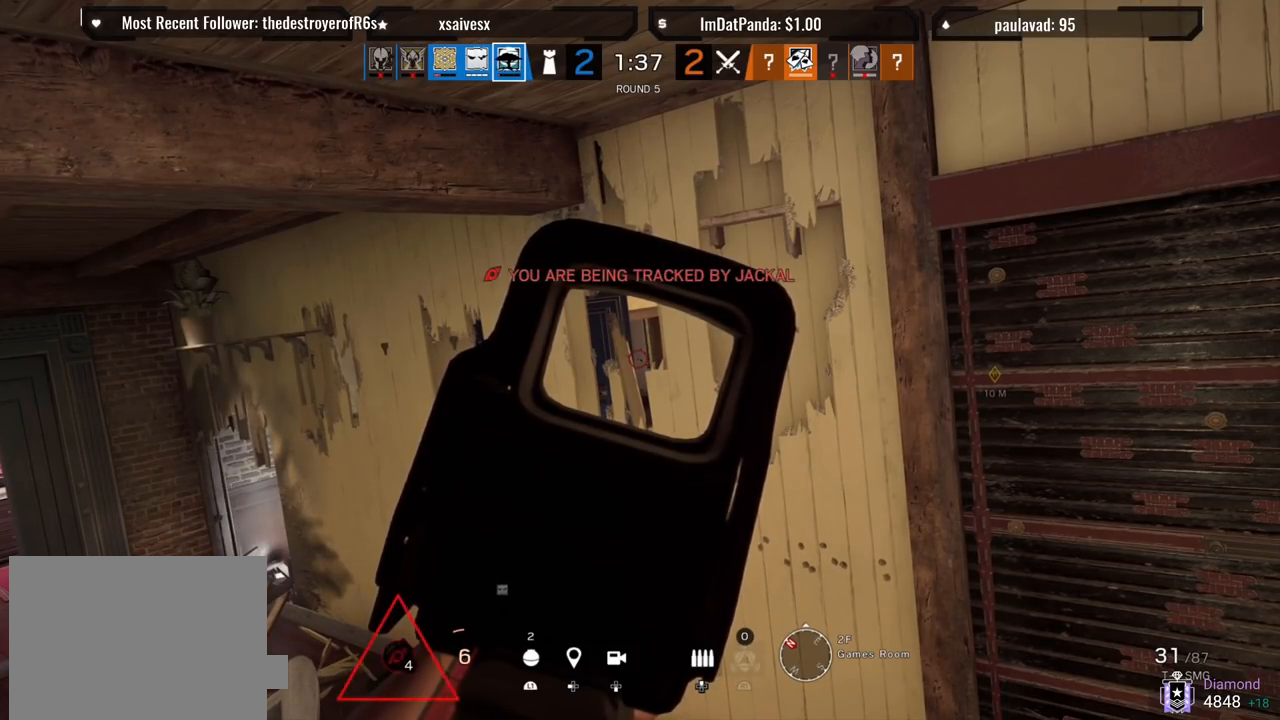
{"buttons": ["L1"], "left_stick": "center", "right_stick": "center", "events": []}
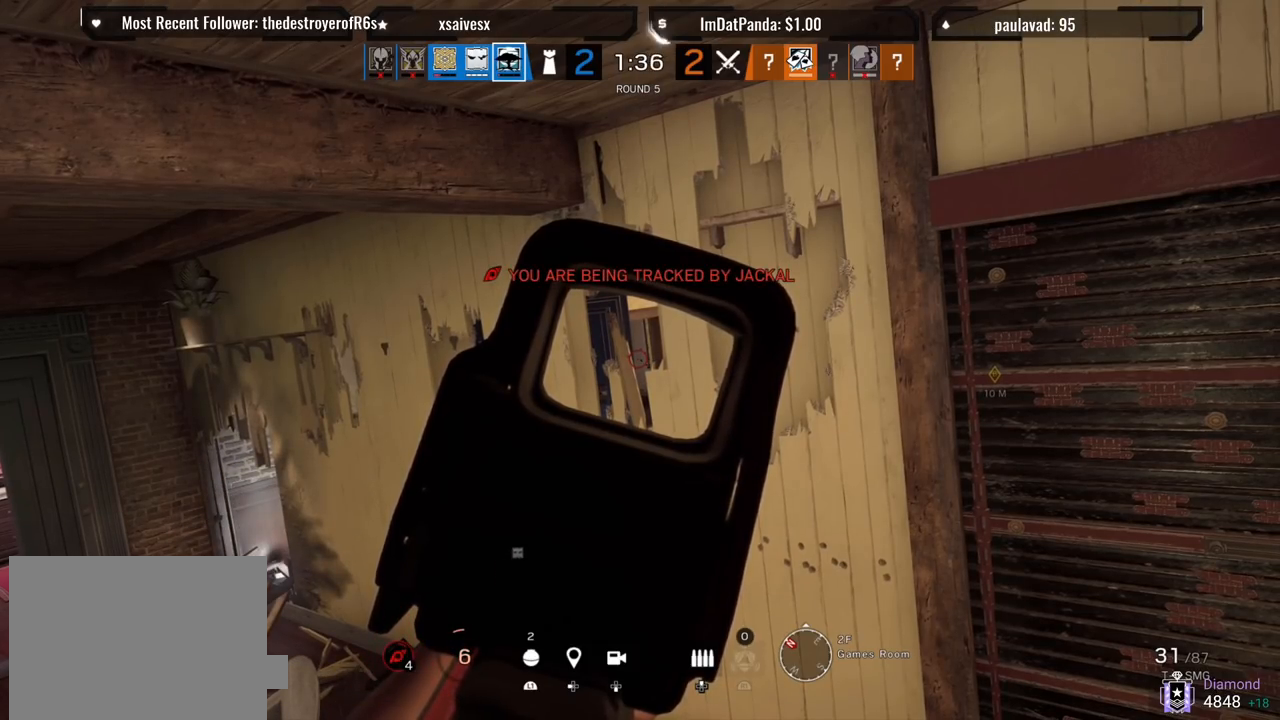
{"buttons": ["L1"], "left_stick": "center", "right_stick": "center", "events": []}
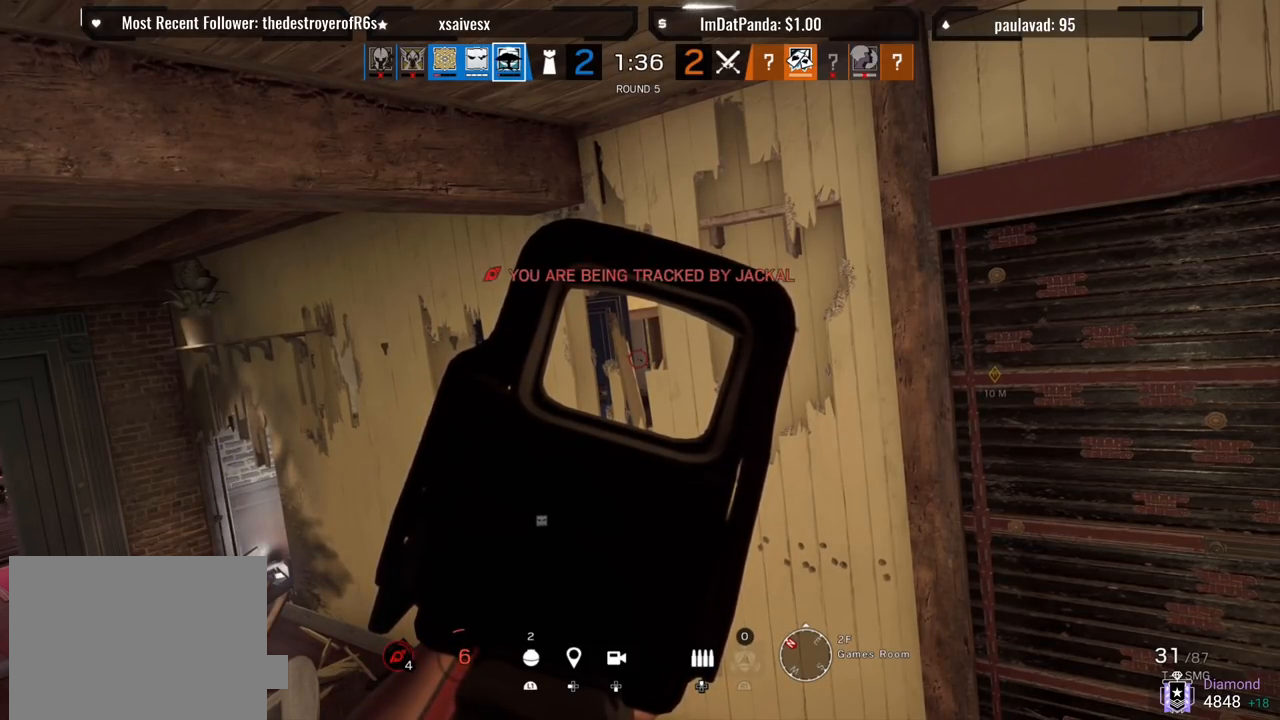
{"buttons": [], "left_stick": "left", "right_stick": "left", "events": [[283, "L1", "up"], [283, "right_stick", "left"], [417, "left_stick", "left"]]}
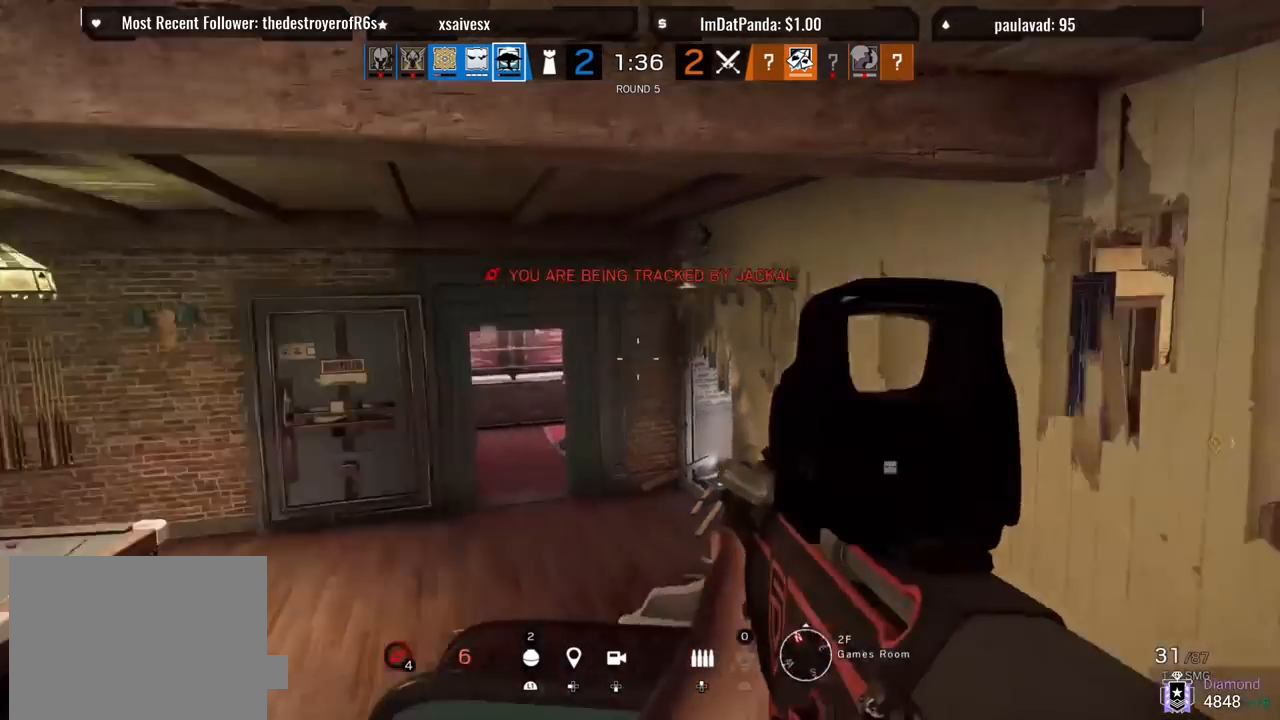
{"buttons": [], "left_stick": "left", "right_stick": "center", "events": [[133, "right_stick", "center"]]}
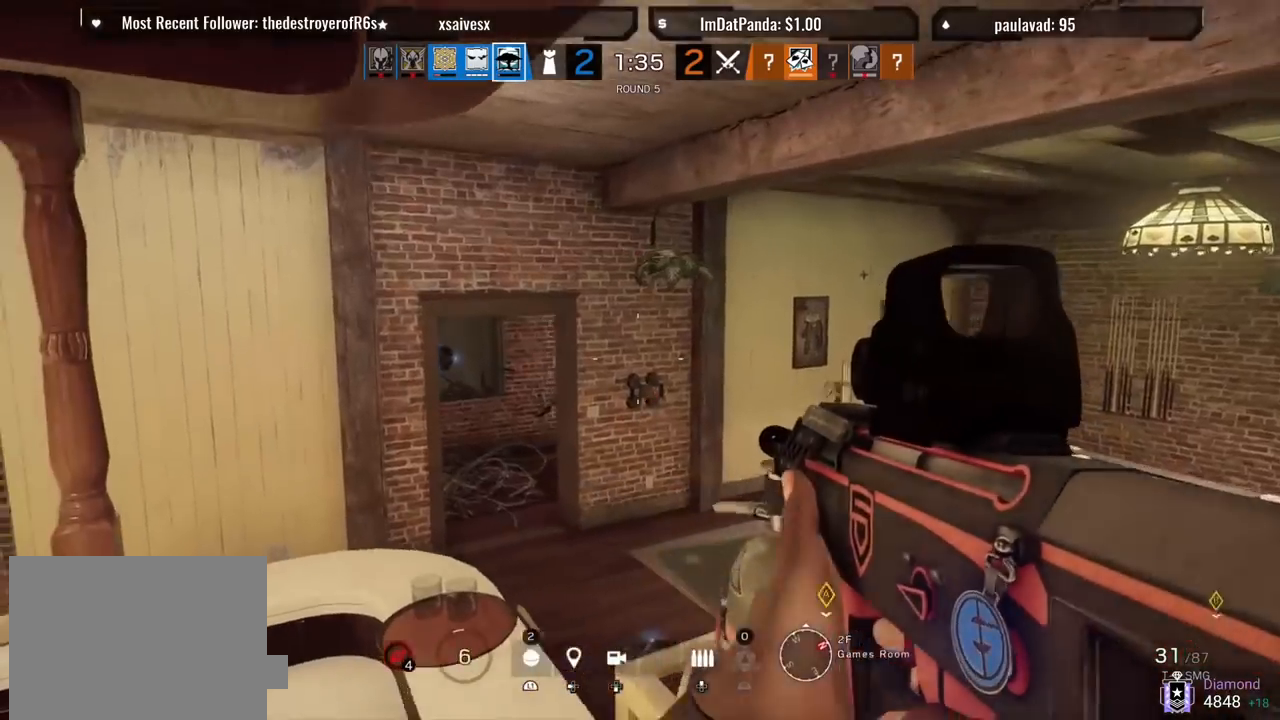
{"buttons": [], "left_stick": "left", "right_stick": "center", "events": []}
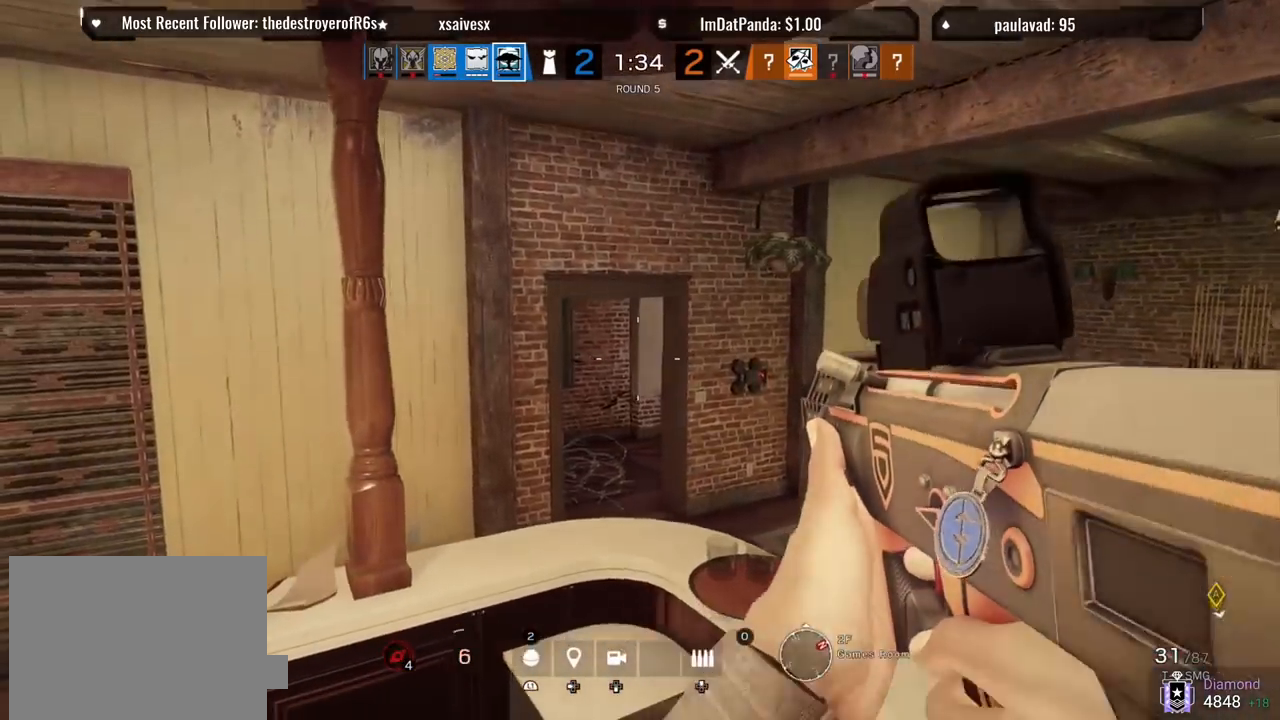
{"buttons": [], "left_stick": "center", "right_stick": "center", "events": [[267, "left_stick", "center"]]}
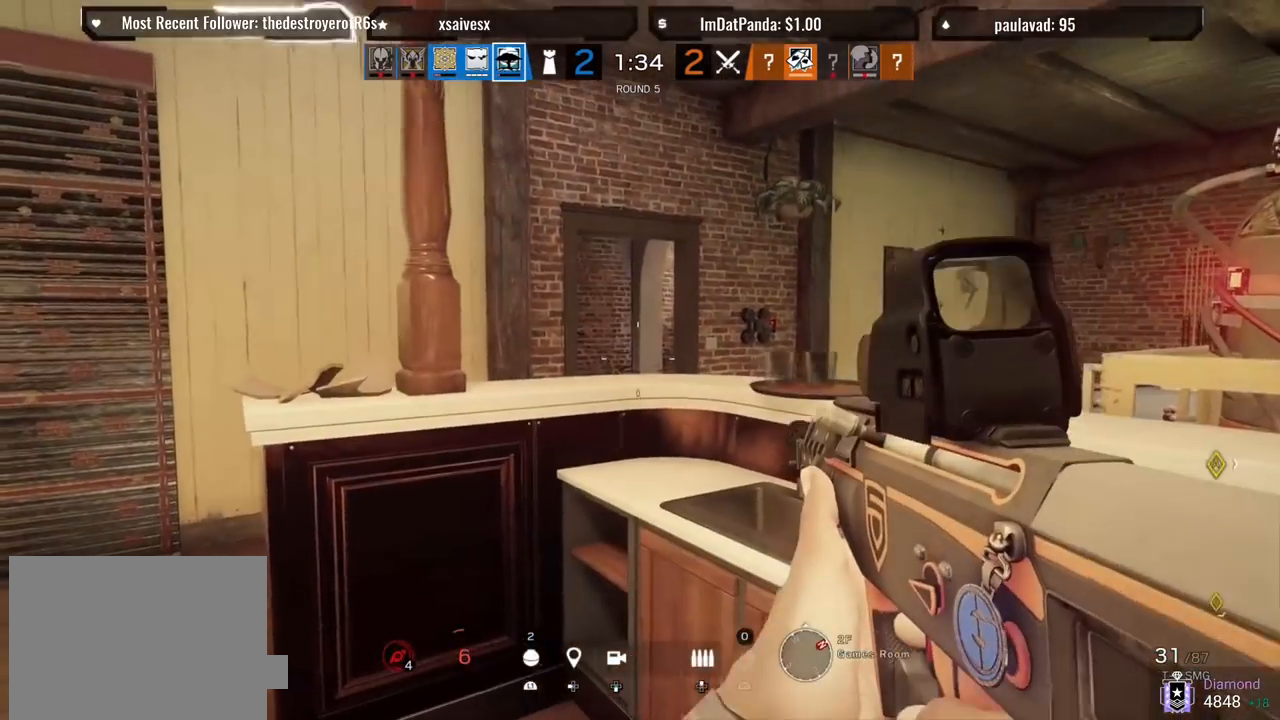
{"buttons": [], "left_stick": "center", "right_stick": "right", "events": [[267, "R1", "down"], [267, "R2", "down"], [267, "left_stick", "down"], [400, "R1", "up"], [400, "R2", "up"], [400, "right_stick", "right"], [467, "left_stick", "center"]]}
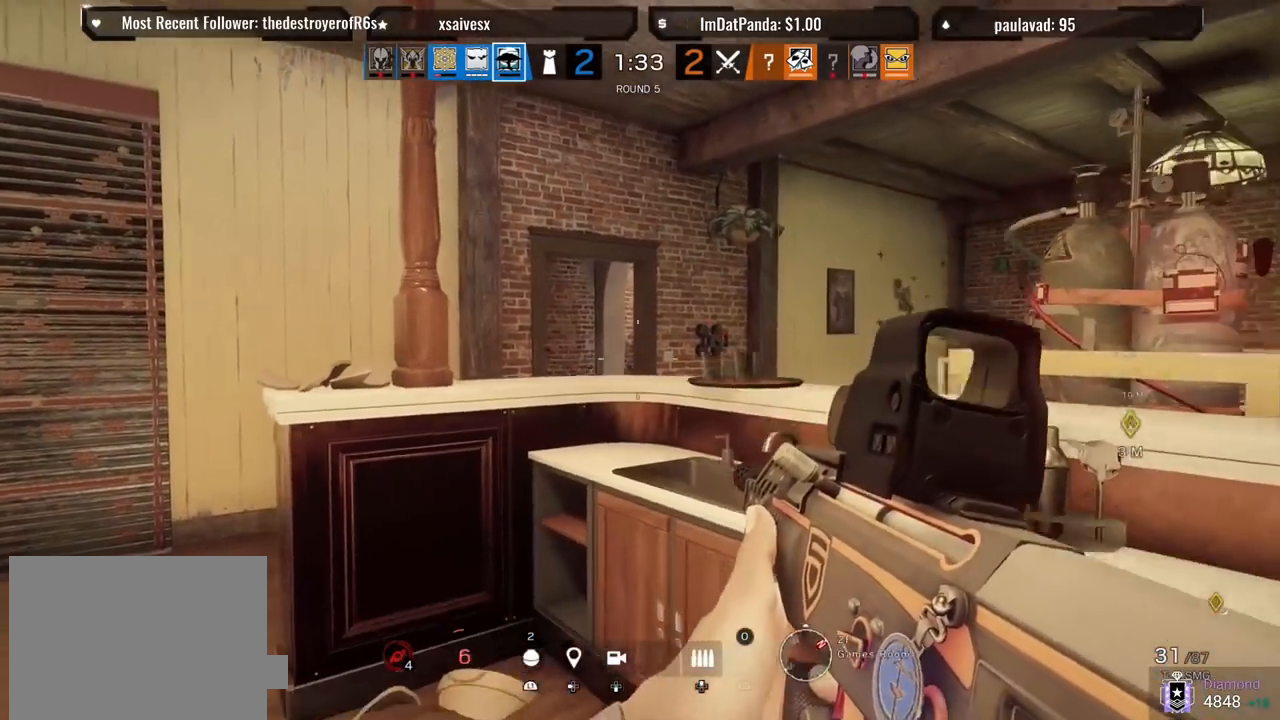
{"buttons": [], "left_stick": "center", "right_stick": "left", "events": [[50, "left_stick", "left"], [100, "left_stick", "up-left"], [200, "right_stick", "center"], [400, "left_stick", "center"], [450, "right_stick", "left"]]}
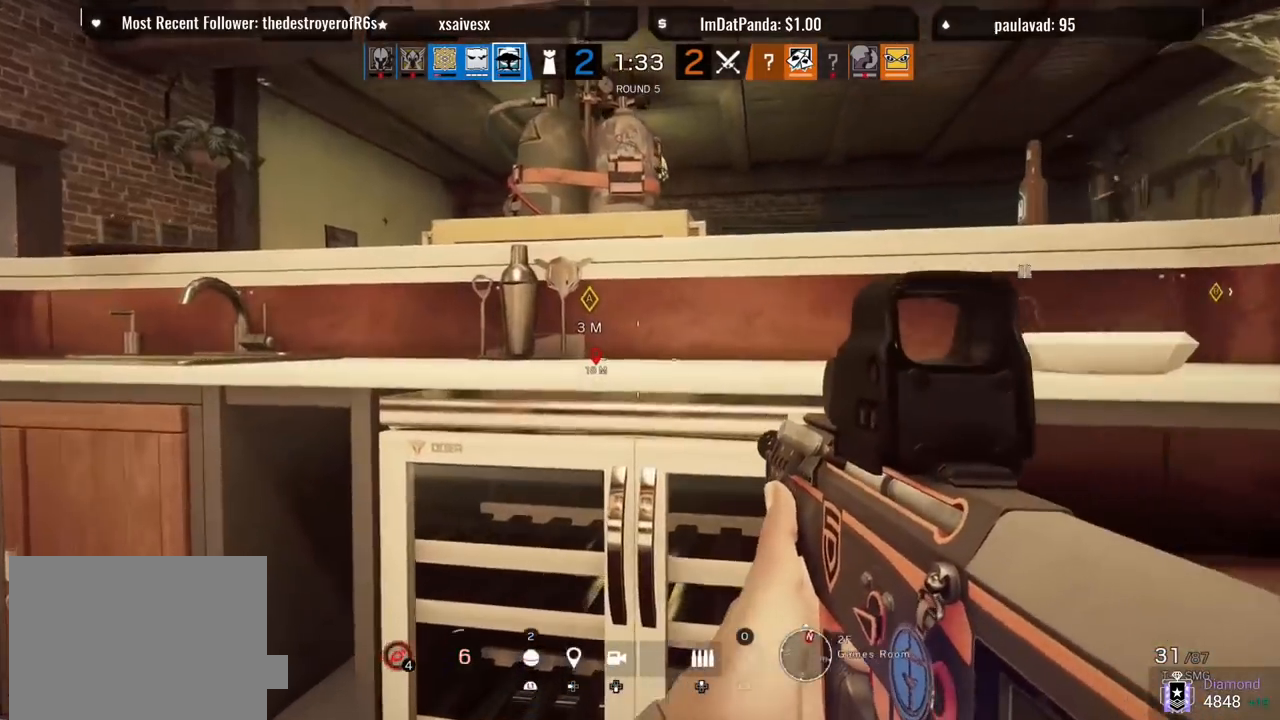
{"buttons": [], "left_stick": "left", "right_stick": "right", "events": [[67, "left_stick", "right"], [150, "right_stick", "center"], [167, "left_stick", "center"], [383, "right_stick", "right"], [400, "left_stick", "left"]]}
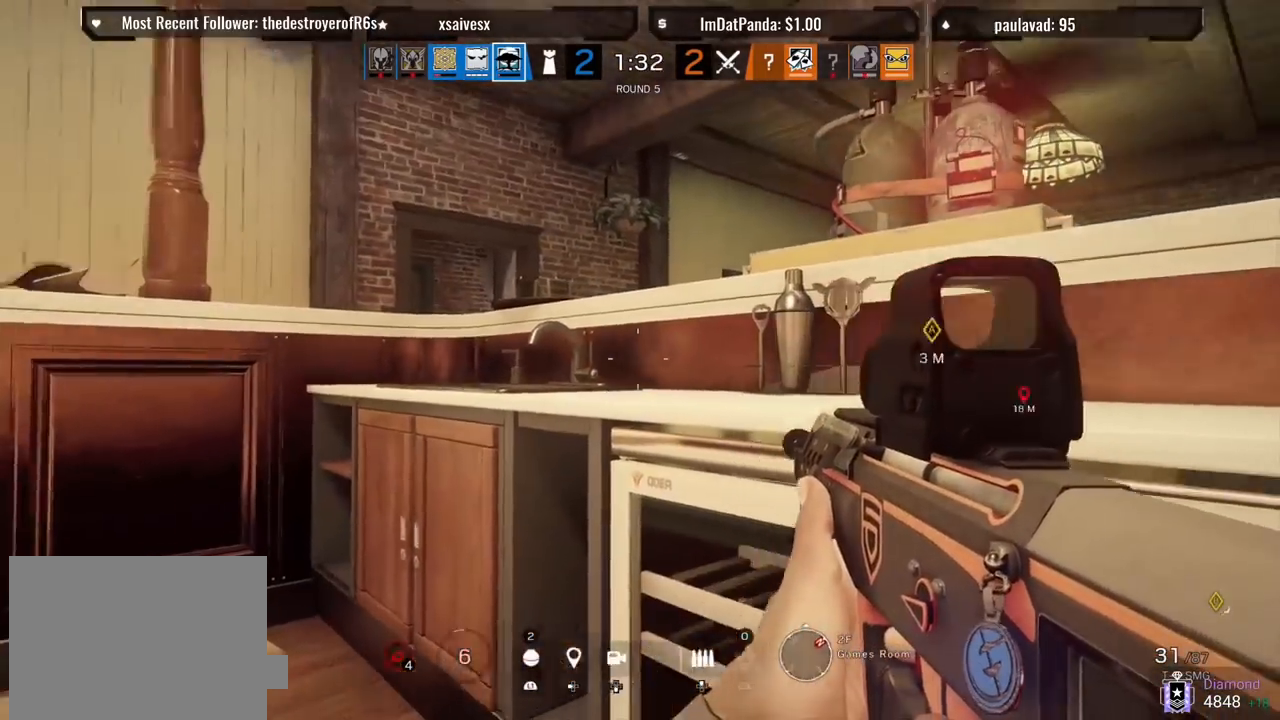
{"buttons": ["L1", "R1"], "left_stick": "center", "right_stick": "center", "events": [[17, "right_stick", "center"], [167, "L1", "down"], [183, "R2", "down"], [300, "R2", "up"], [433, "R1", "down"], [450, "left_stick", "center"]]}
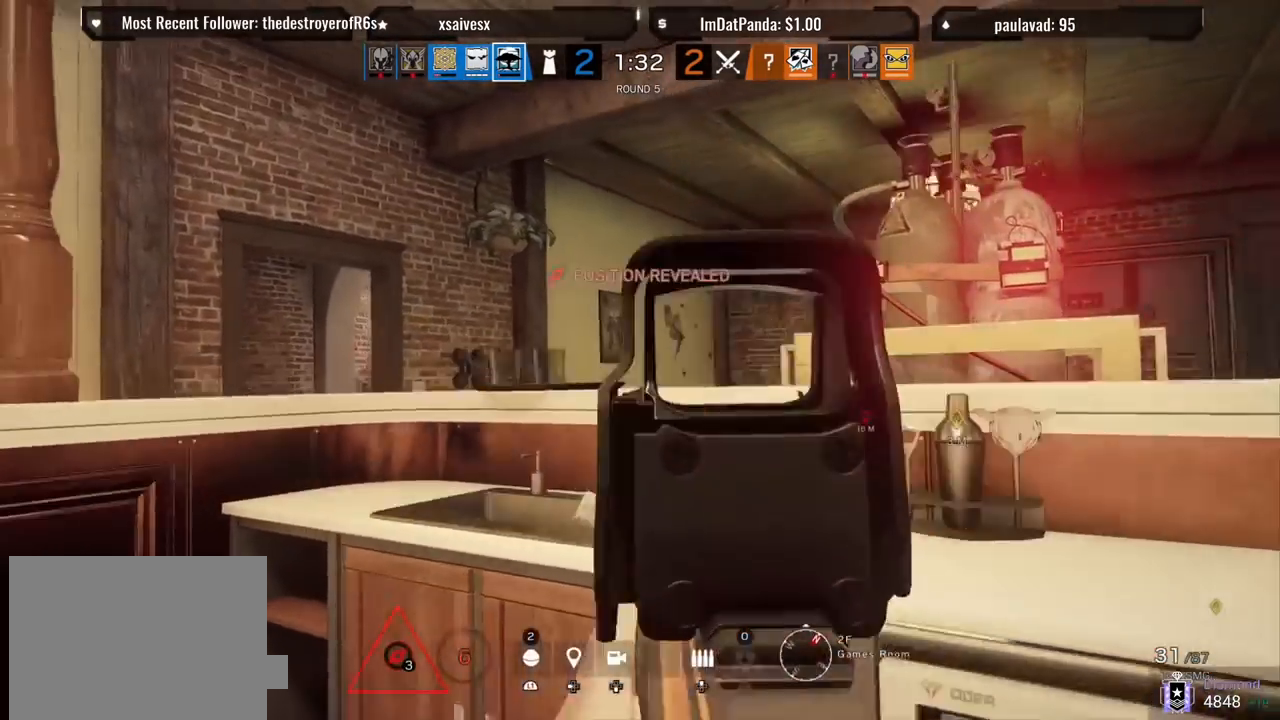
{"buttons": ["L1", "R1"], "left_stick": "center", "right_stick": "down", "events": [[100, "right_stick", "down"], [200, "left_stick", "left"], [333, "left_stick", "center"]]}
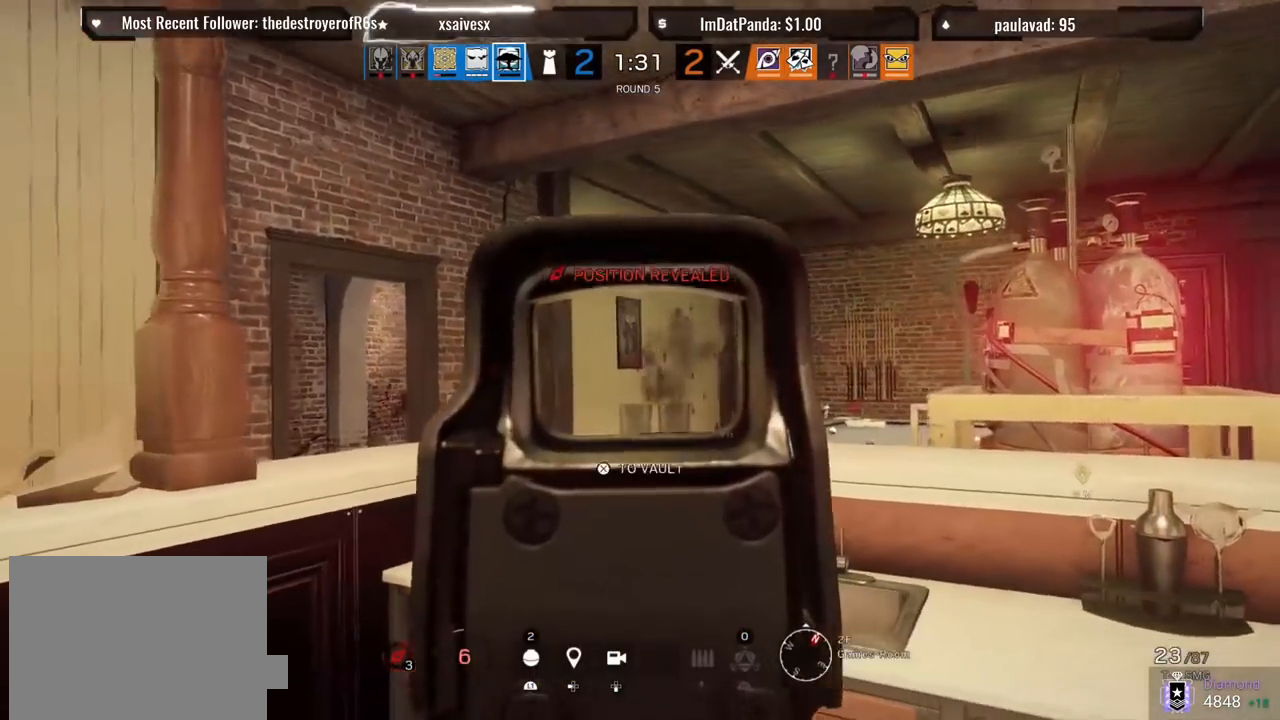
{"buttons": ["L1", "R1"], "left_stick": "center", "right_stick": "down-left", "events": [[50, "right_stick", "down-left"]]}
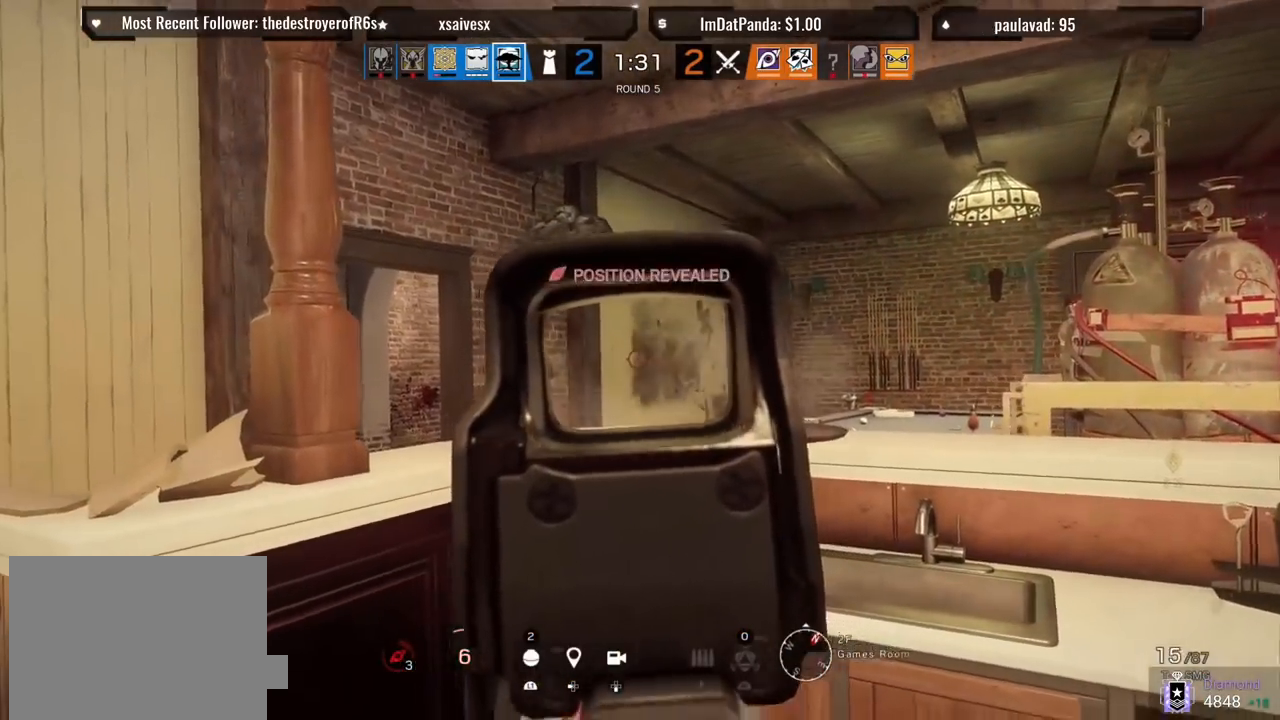
{"buttons": ["SQUARE"], "left_stick": "right", "right_stick": "center", "events": [[50, "left_stick", "right"], [233, "R2", "down"], [267, "L1", "up"], [267, "R1", "up"], [367, "R2", "up"], [367, "right_stick", "center"], [483, "SQUARE", "down"]]}
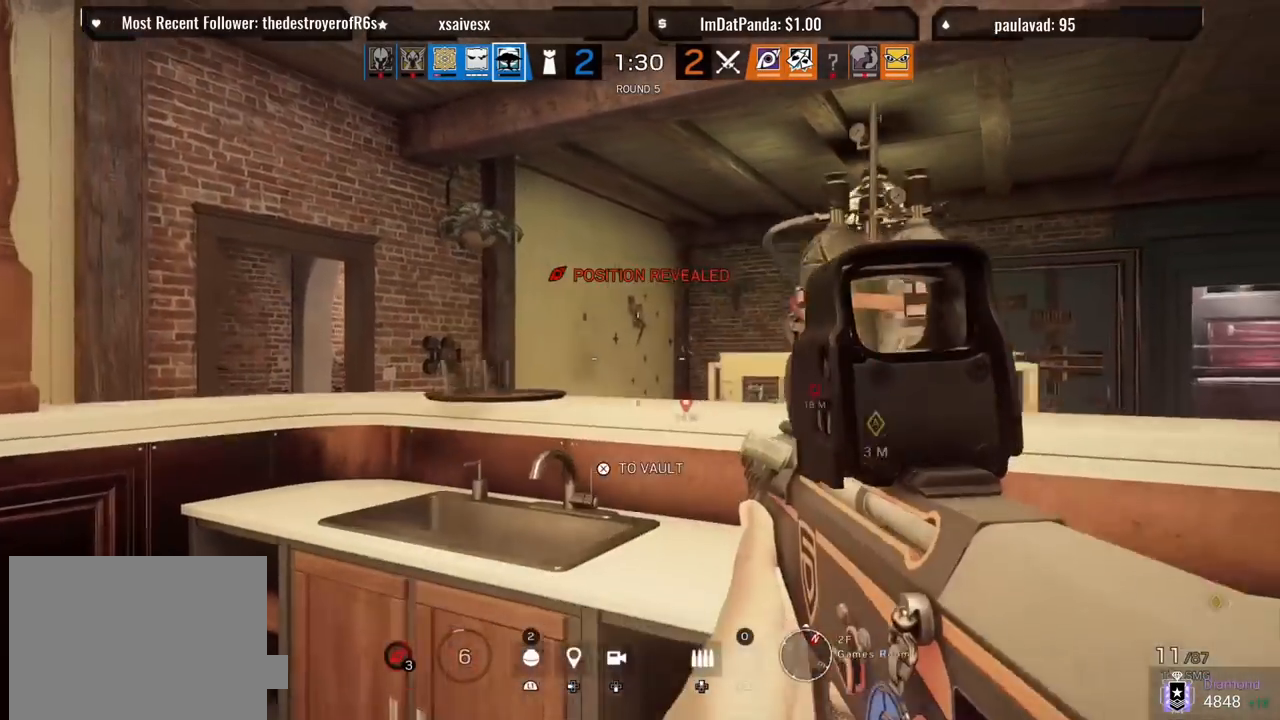
{"buttons": [], "left_stick": "right", "right_stick": "center", "events": [[83, "SQUARE", "up"]]}
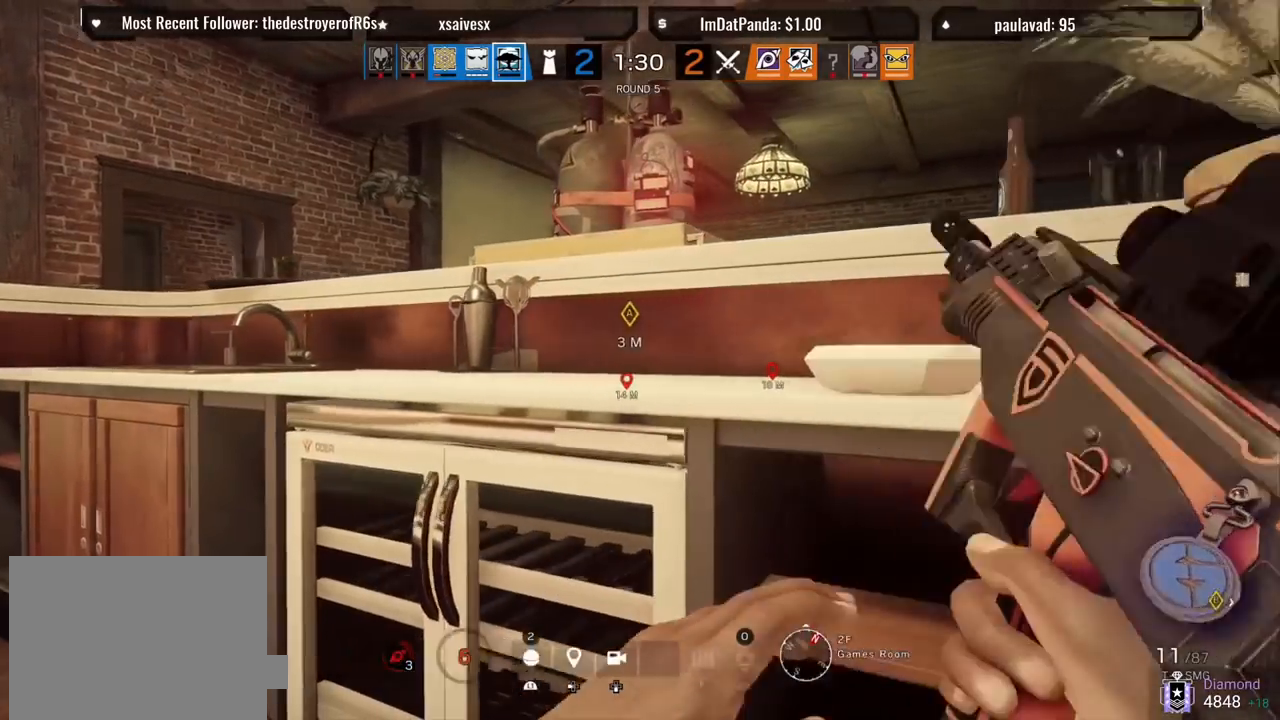
{"buttons": [], "left_stick": "up-left", "right_stick": "left", "events": [[83, "right_stick", "left"], [267, "left_stick", "up"], [350, "left_stick", "up-left"]]}
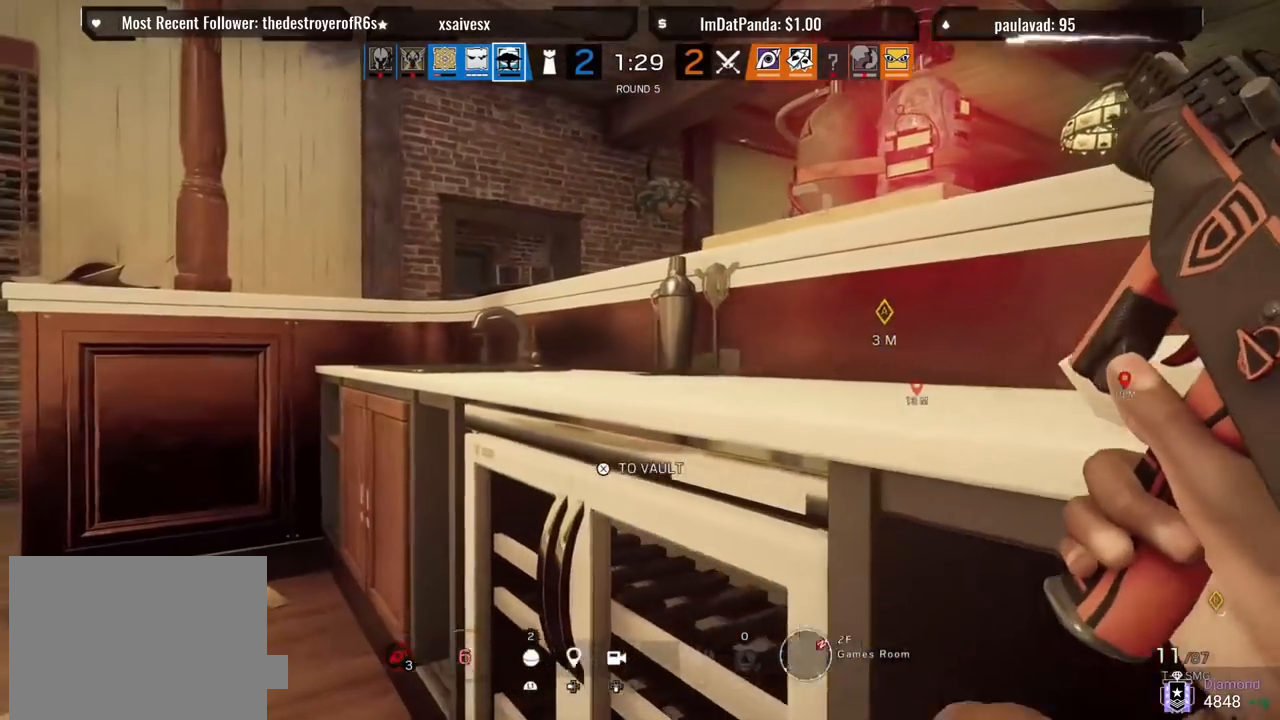
{"buttons": [], "left_stick": "left", "right_stick": "center", "events": [[150, "right_stick", "center"], [200, "right_stick", "right"], [233, "left_stick", "left"], [250, "right_stick", "center"]]}
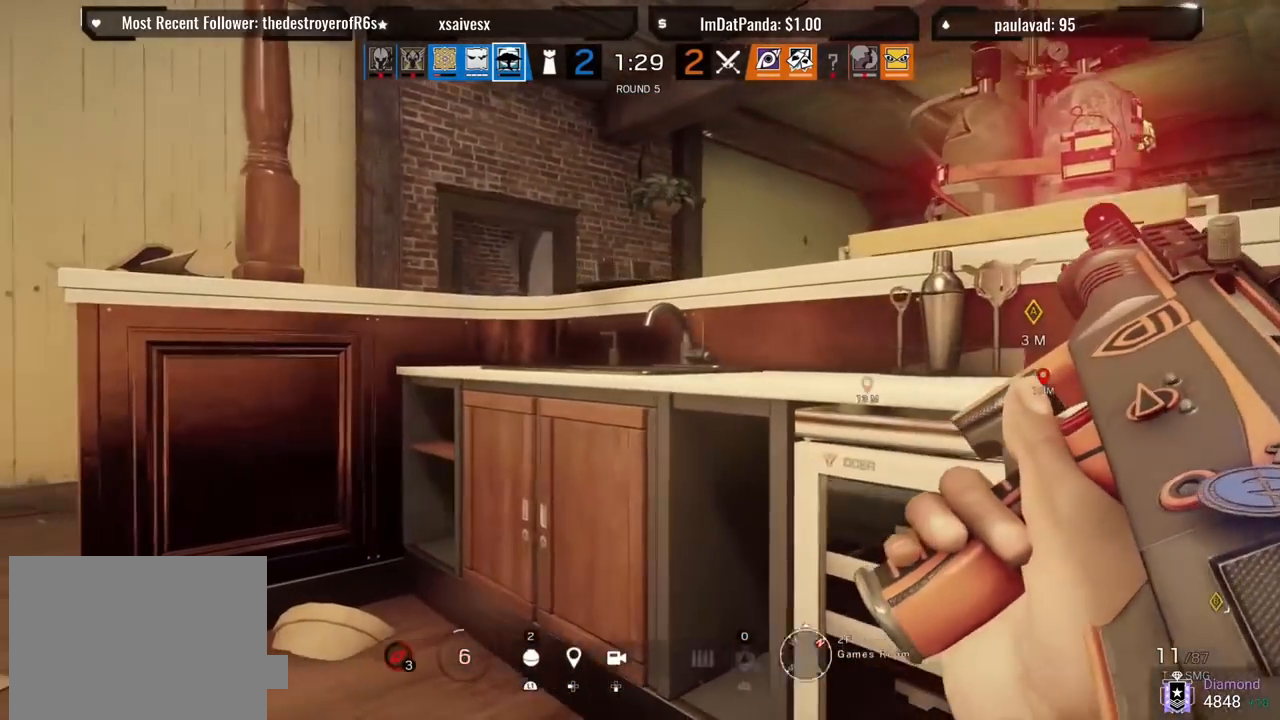
{"buttons": [], "left_stick": "center", "right_stick": "center", "events": [[100, "left_stick", "right"], [233, "right_stick", "left"], [283, "right_stick", "center"], [450, "left_stick", "center"]]}
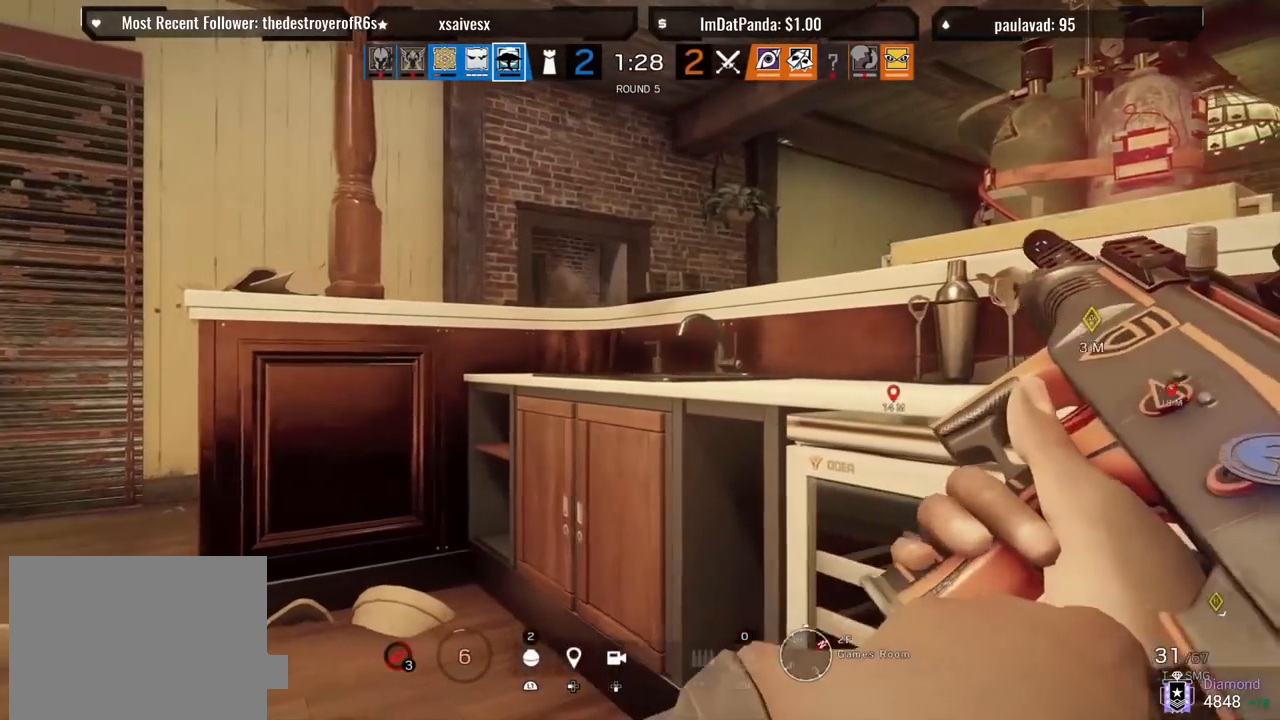
{"buttons": [], "left_stick": "center", "right_stick": "center", "events": []}
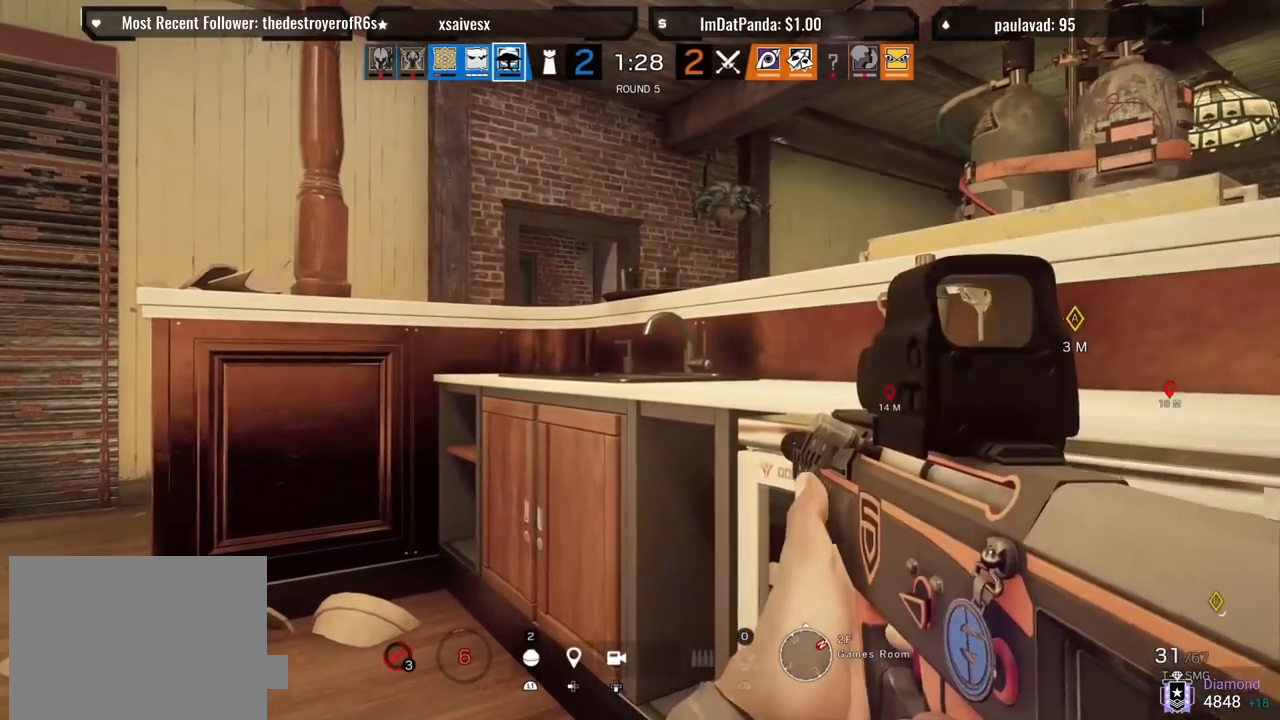
{"buttons": [], "left_stick": "left", "right_stick": "right", "events": [[250, "right_stick", "right"], [283, "left_stick", "left"]]}
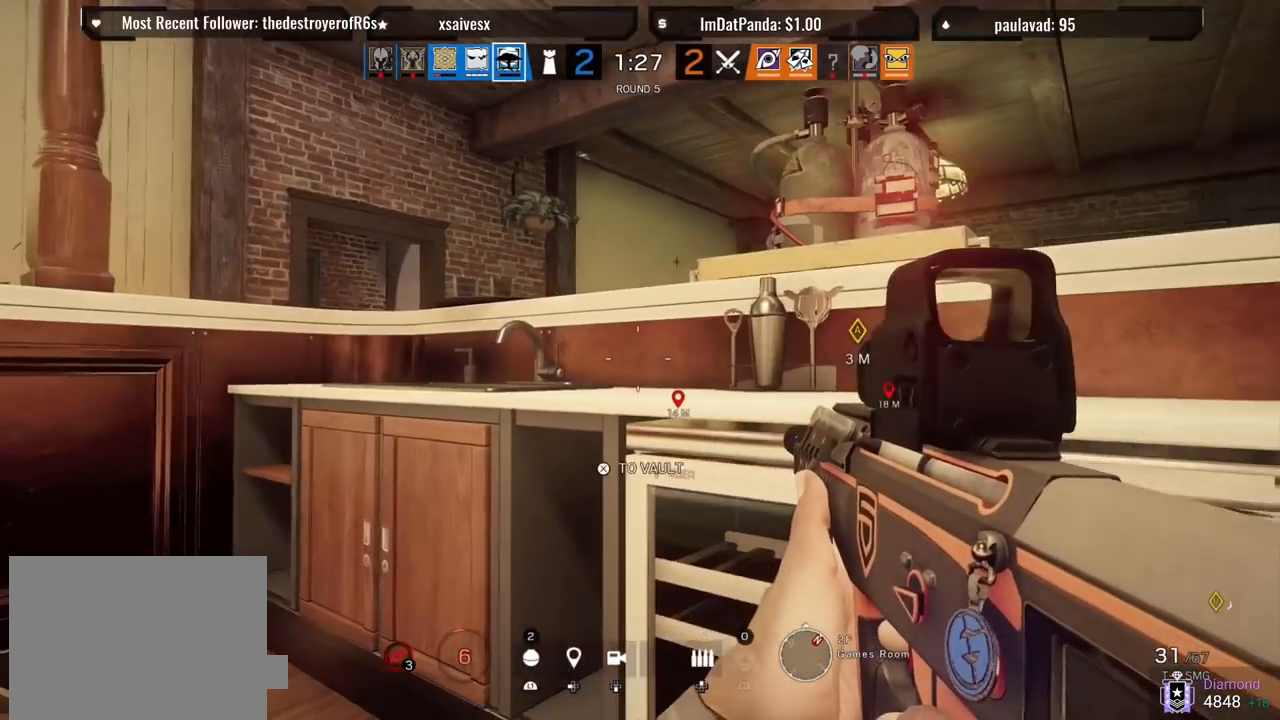
{"buttons": ["L2", "L3"], "left_stick": "center", "right_stick": "center", "events": [[117, "right_stick", "center"], [233, "L2", "down"], [367, "L3", "down"], [383, "left_stick", "center"]]}
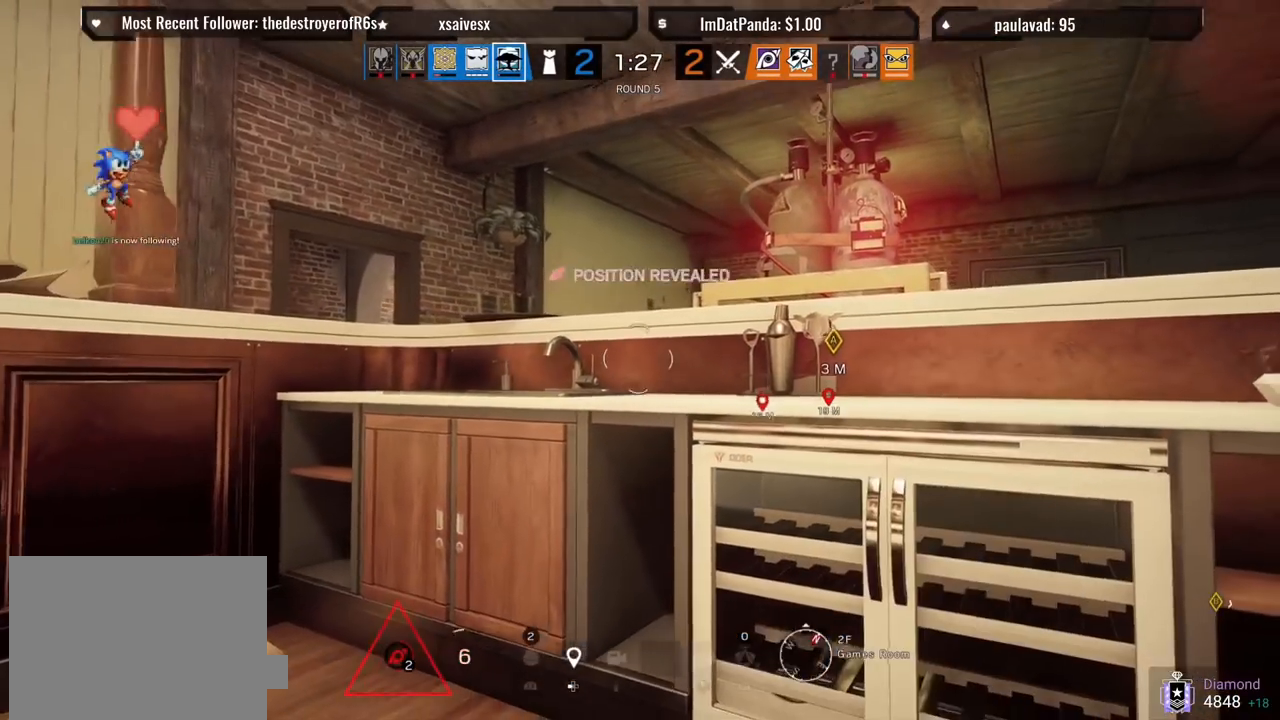
{"buttons": ["L2"], "left_stick": "center", "right_stick": "center", "events": [[33, "L3", "up"]]}
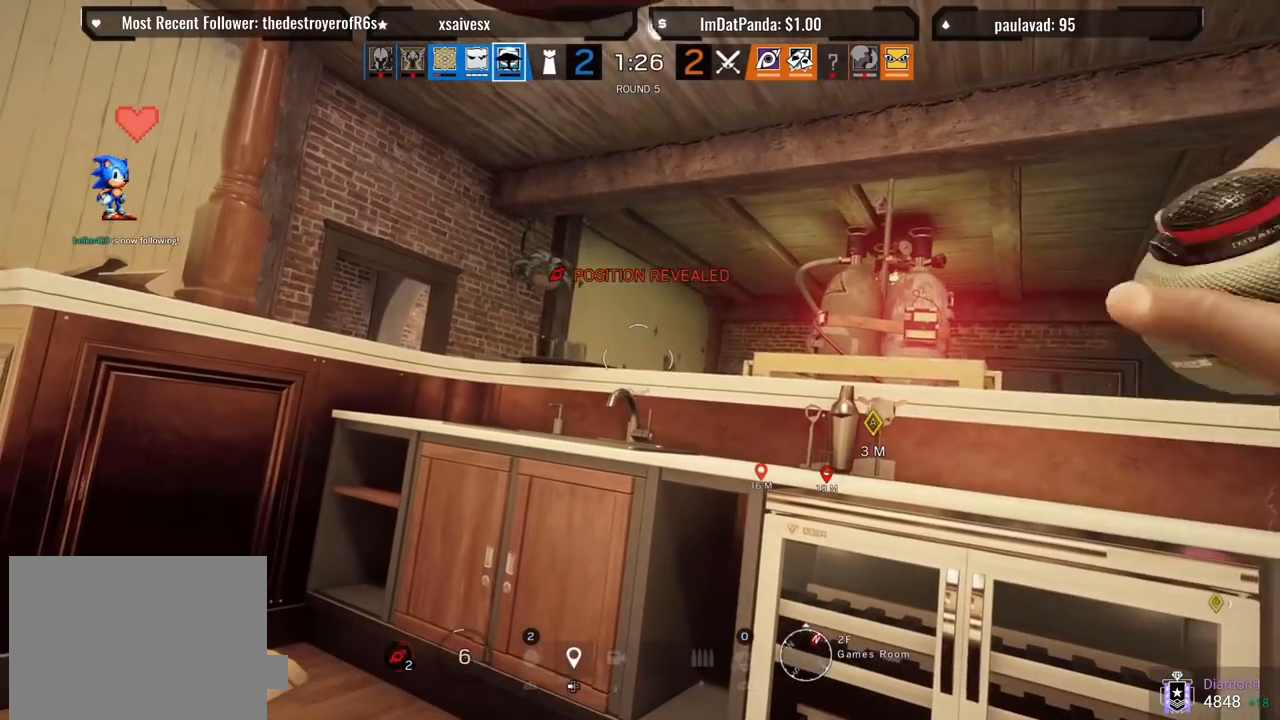
{"buttons": ["L2"], "left_stick": "center", "right_stick": "center", "events": []}